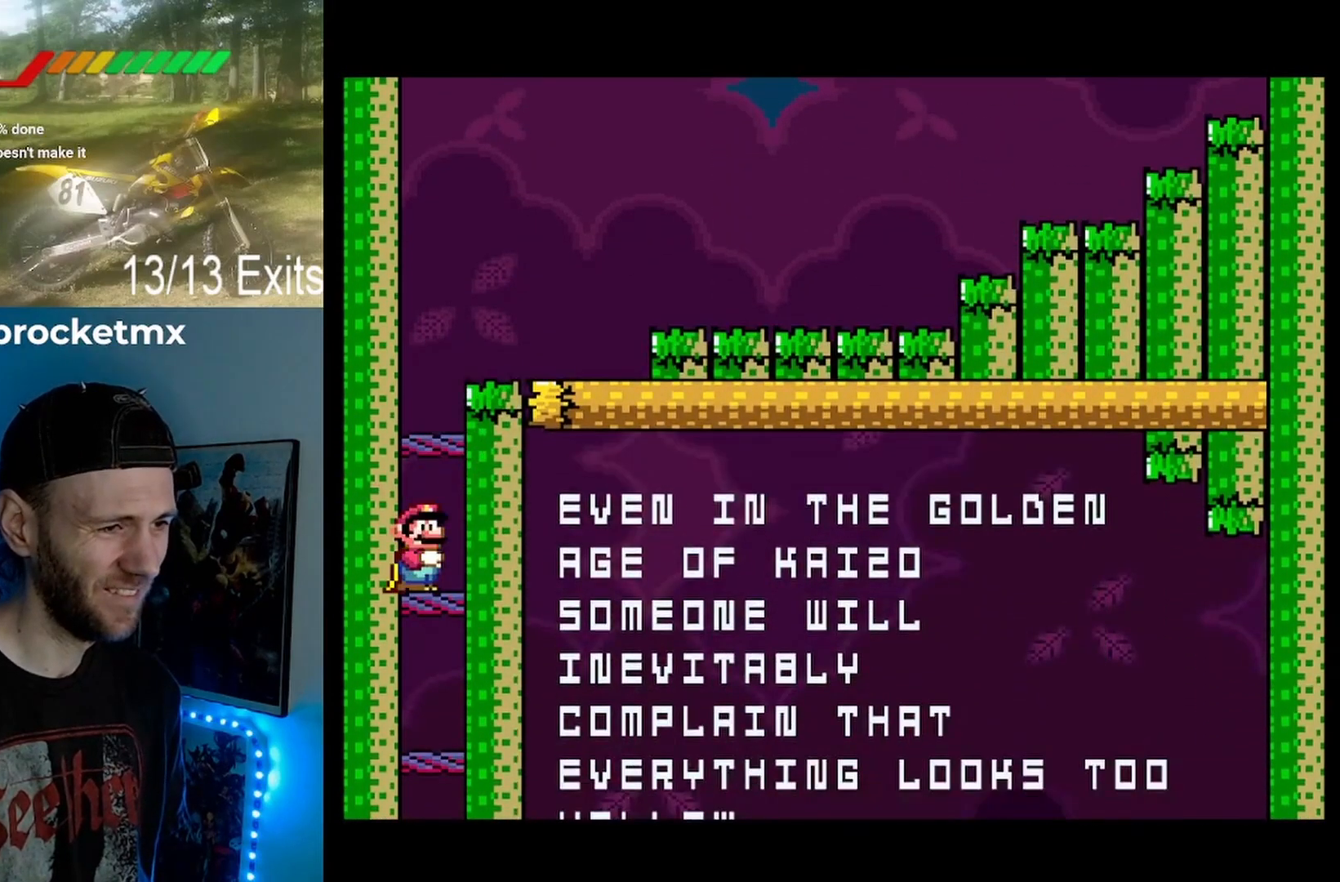
Gameplay with a controller (Nintendo layout); each line is a JSON object with the inputs held at the frame after it. "events" lists button and stick changes between this image and that frame as [ms after this image, input, new state], when the widget could be followed in between. Not read: DPAD_UP L1 L3 R1 R3.
{"buttons": ["Y"], "events": [[100, "DPAD_DOWN", "down"], [133, "DPAD_RIGHT", "down"], [167, "DPAD_RIGHT", "up"], [333, "DPAD_DOWN", "up"]]}
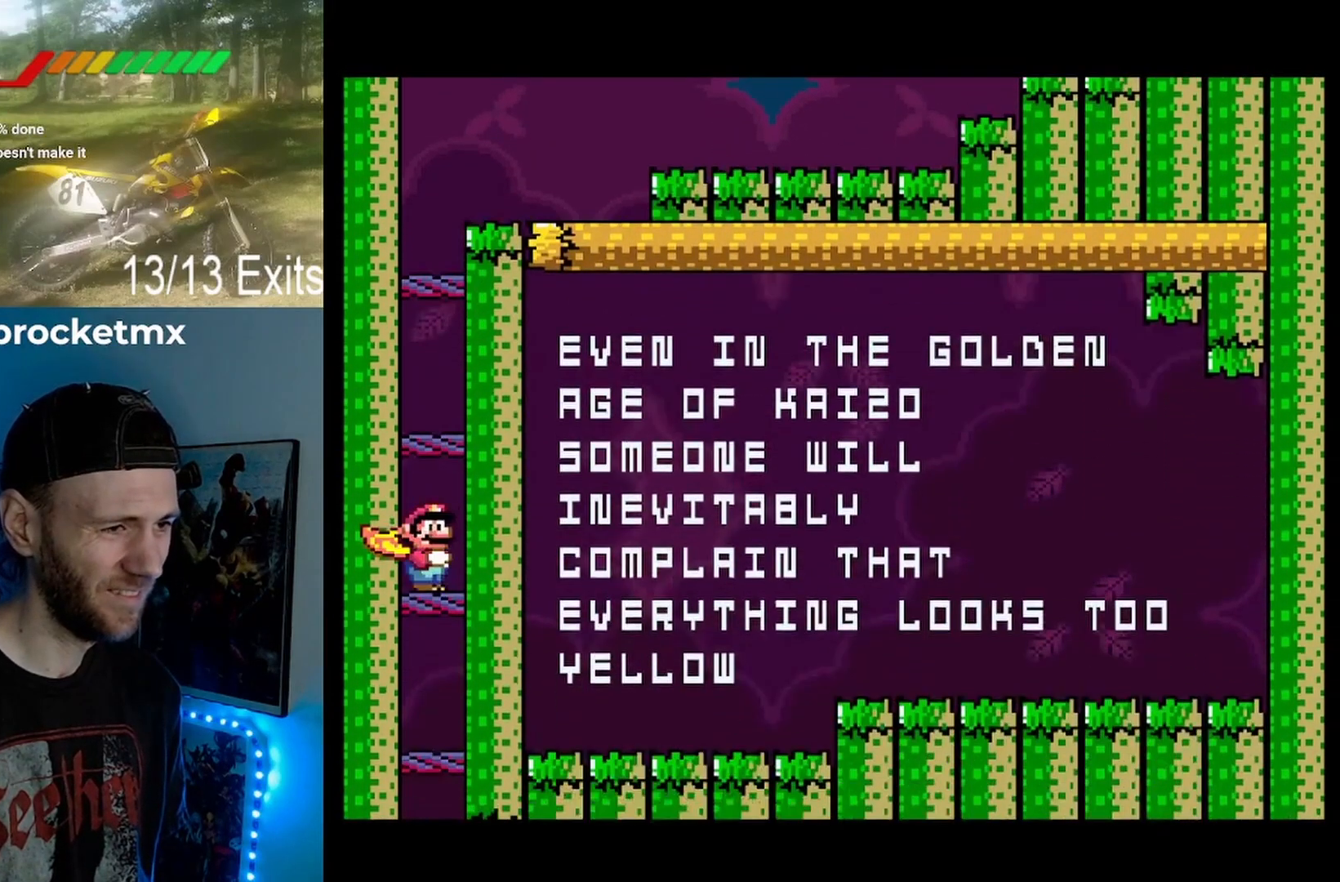
{"buttons": ["Y"], "events": []}
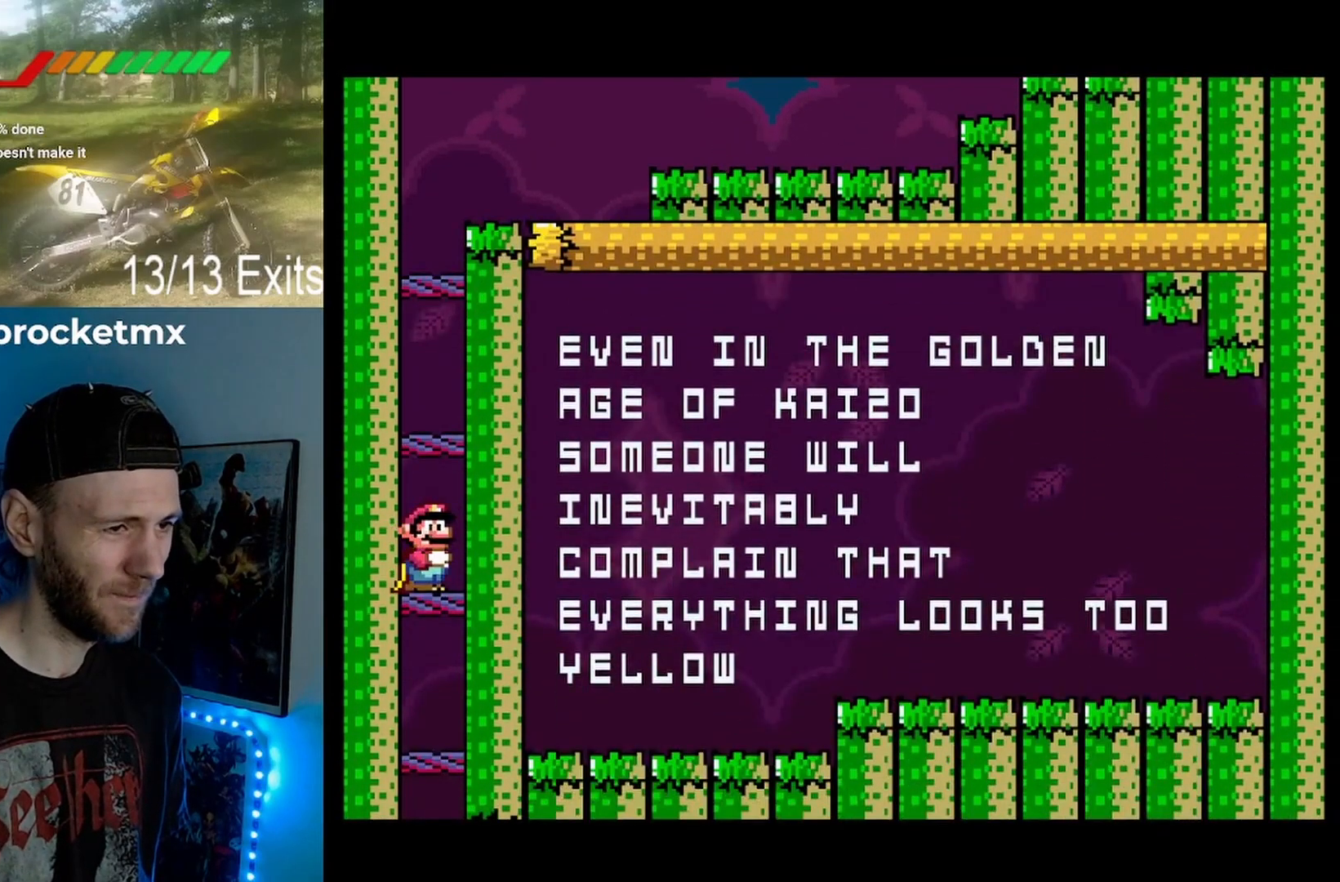
{"buttons": ["Y"], "events": []}
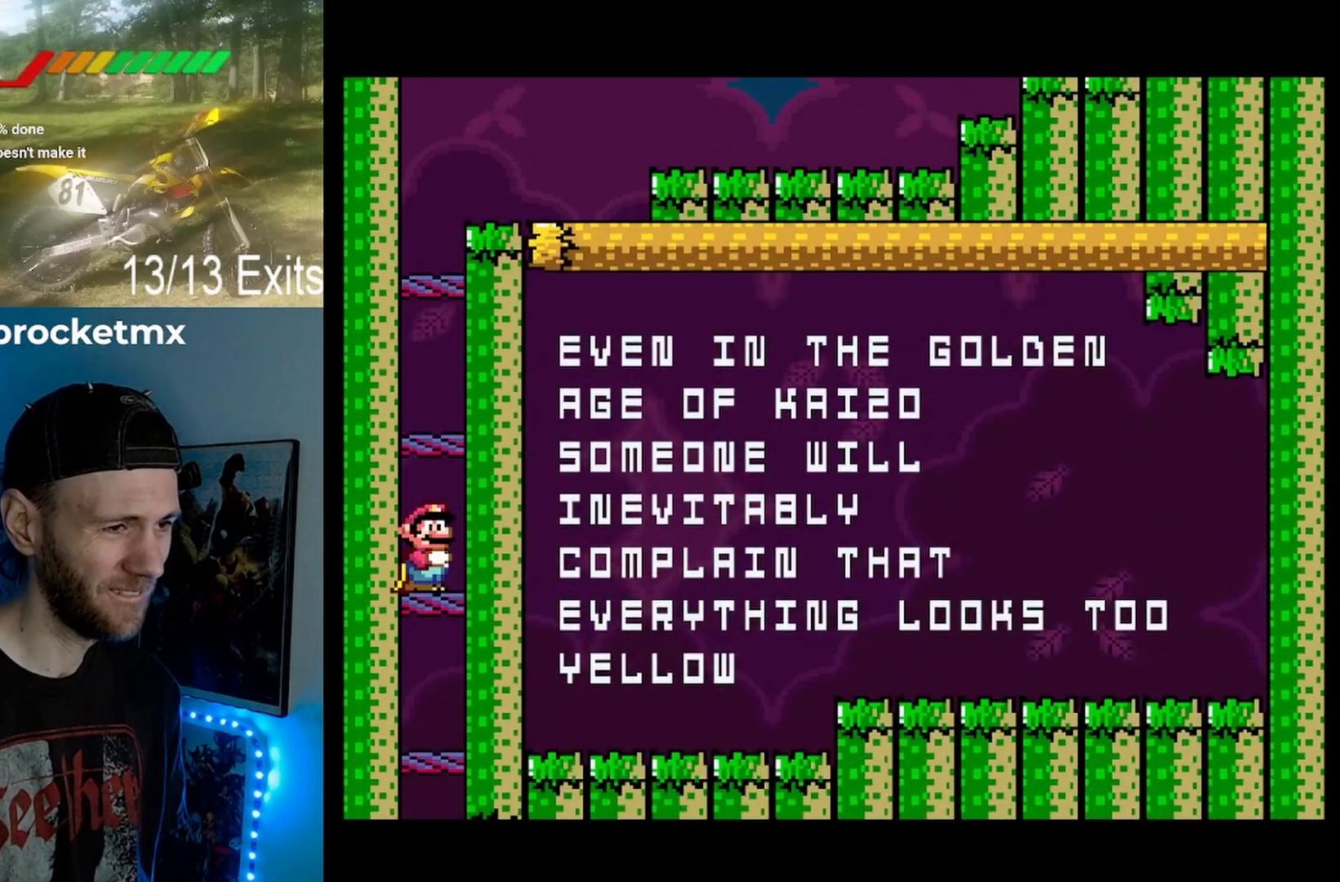
{"buttons": ["Y"], "events": []}
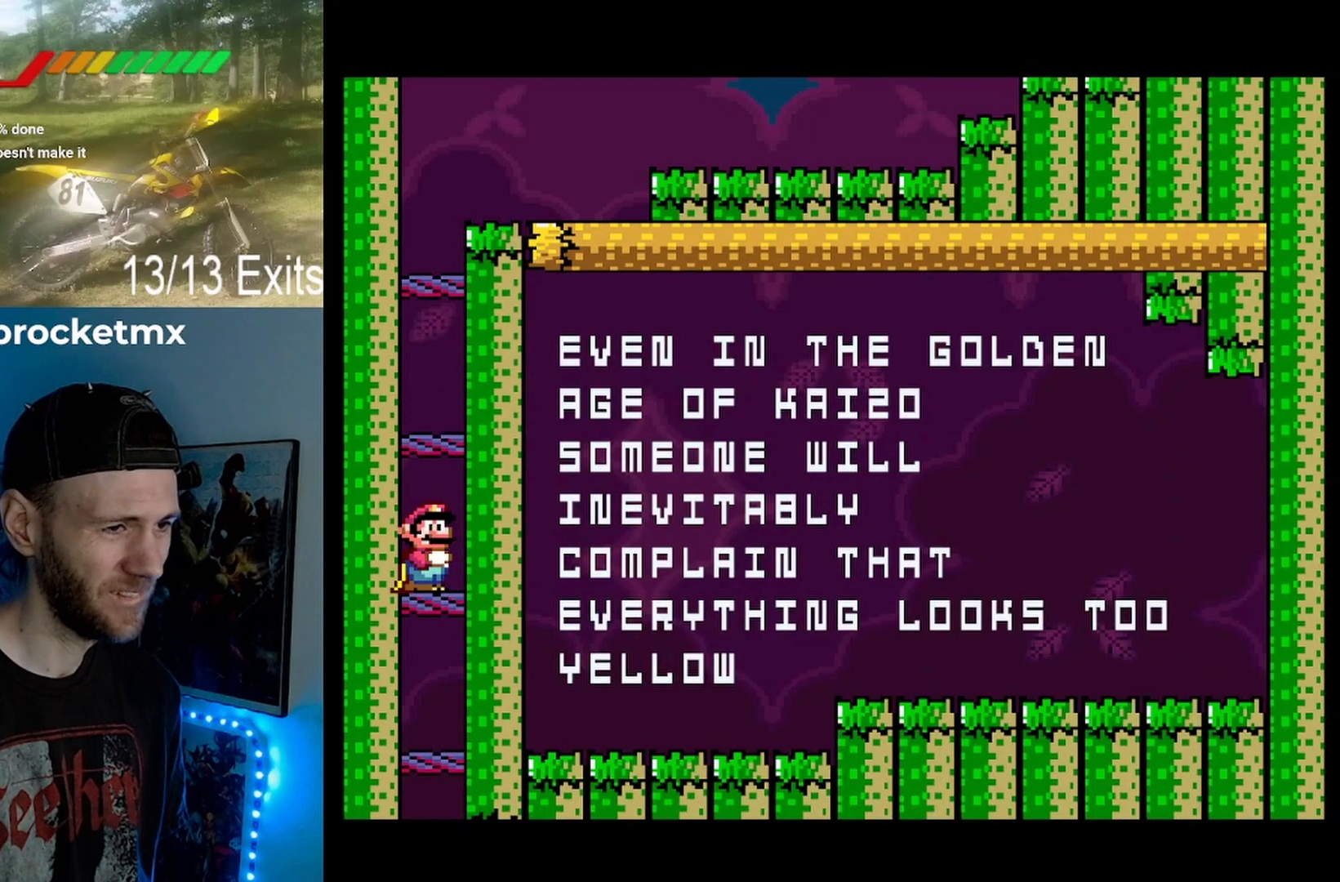
{"buttons": ["Y"], "events": []}
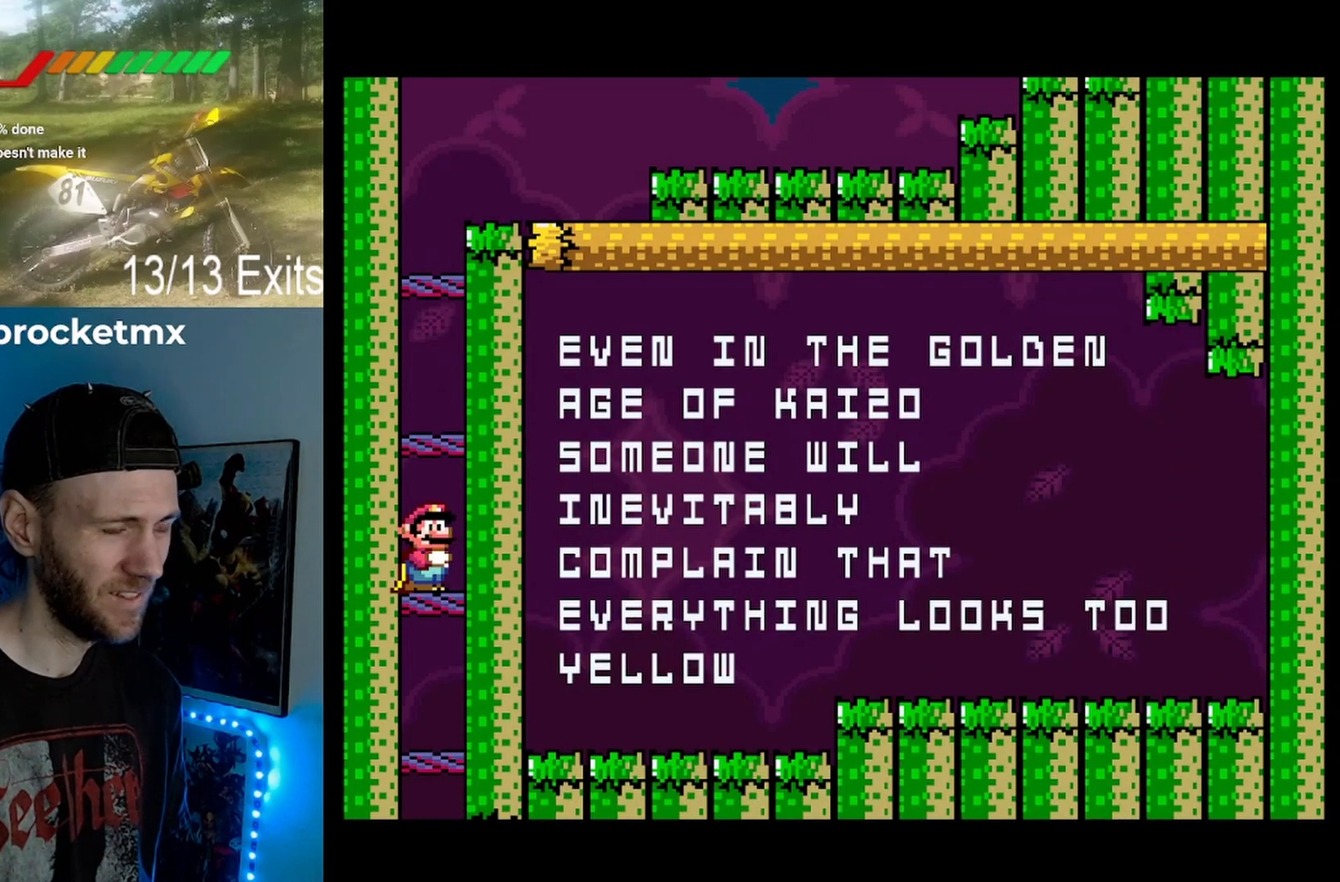
{"buttons": ["Y"], "events": []}
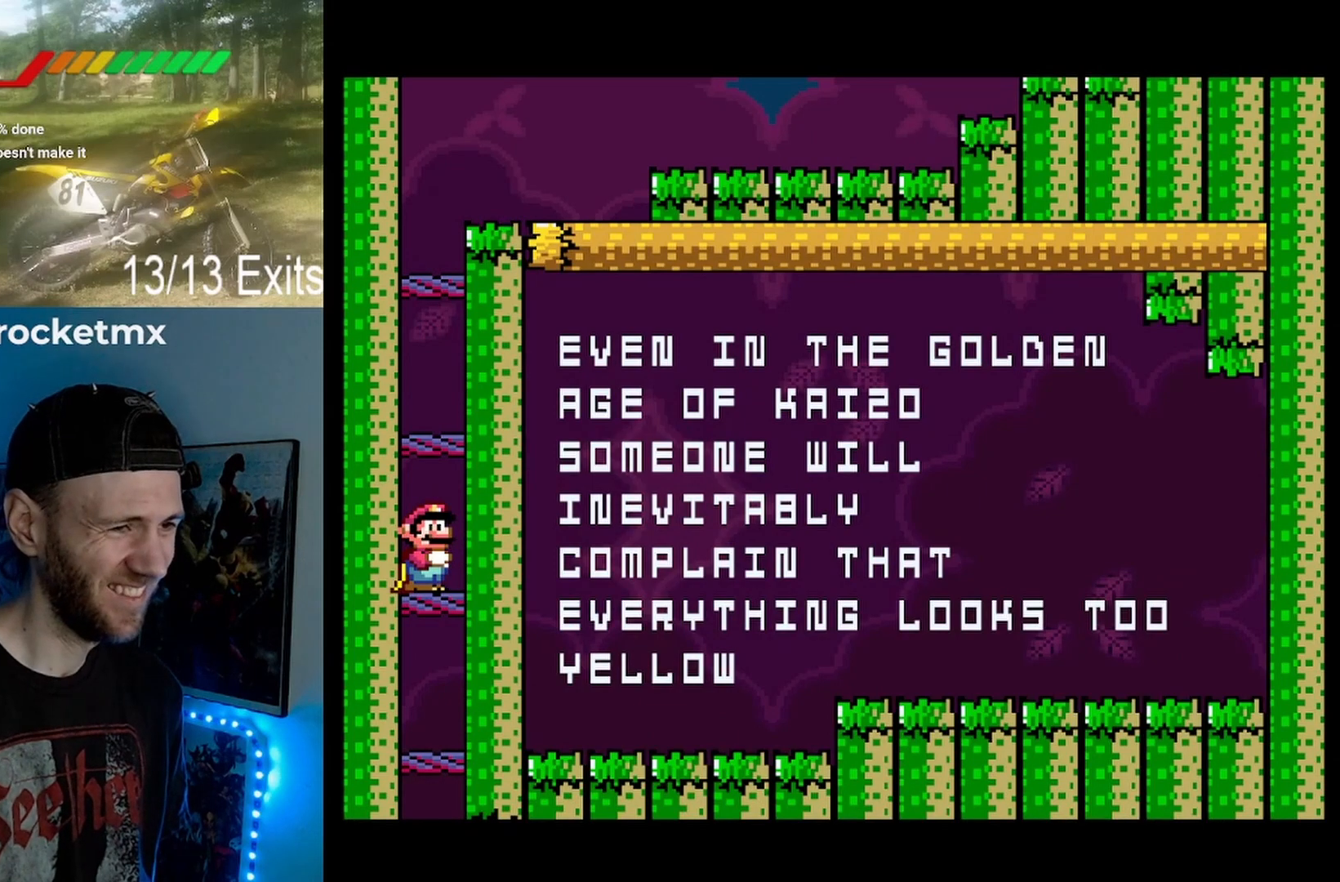
{"buttons": ["Y"], "events": []}
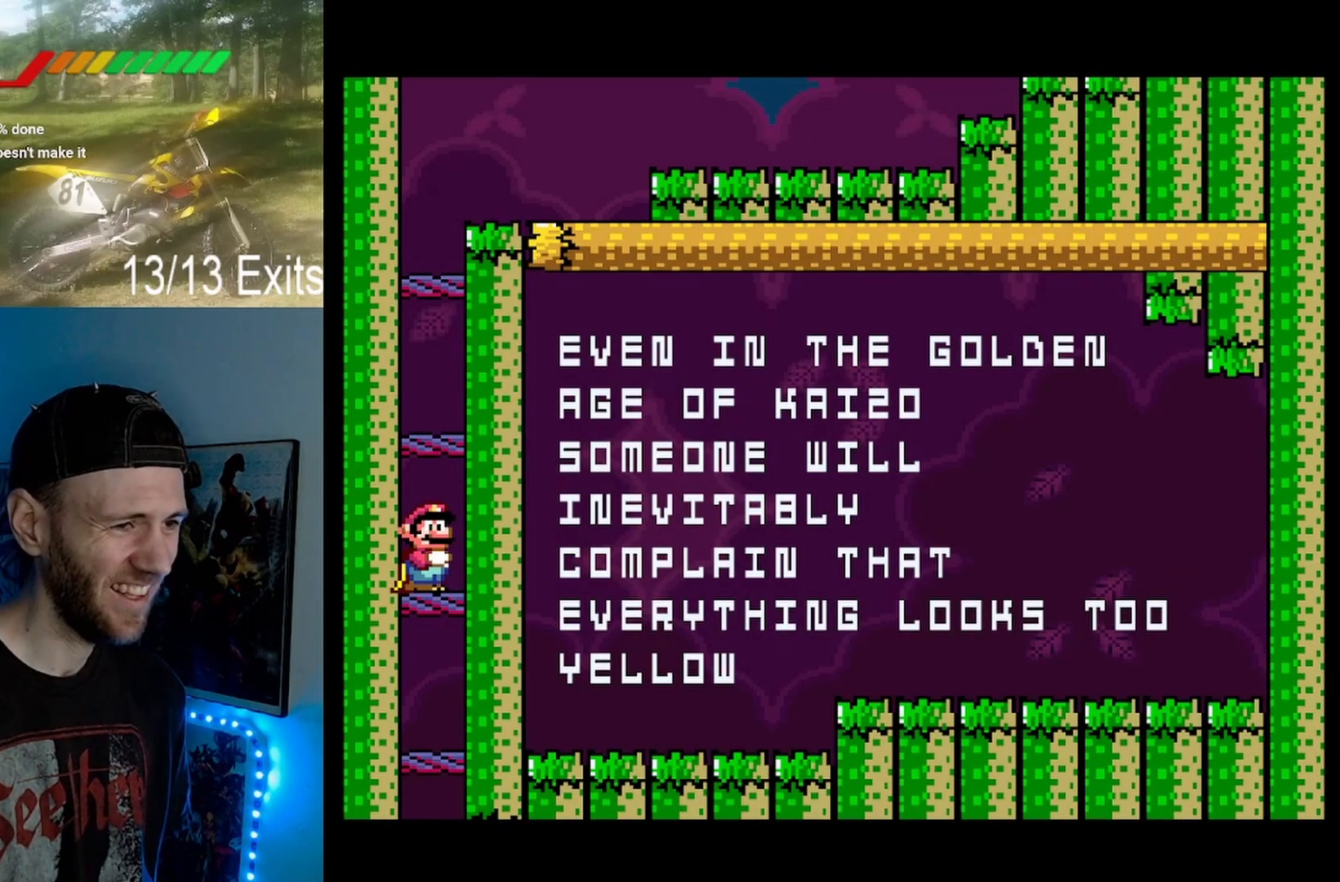
{"buttons": ["Y"], "events": []}
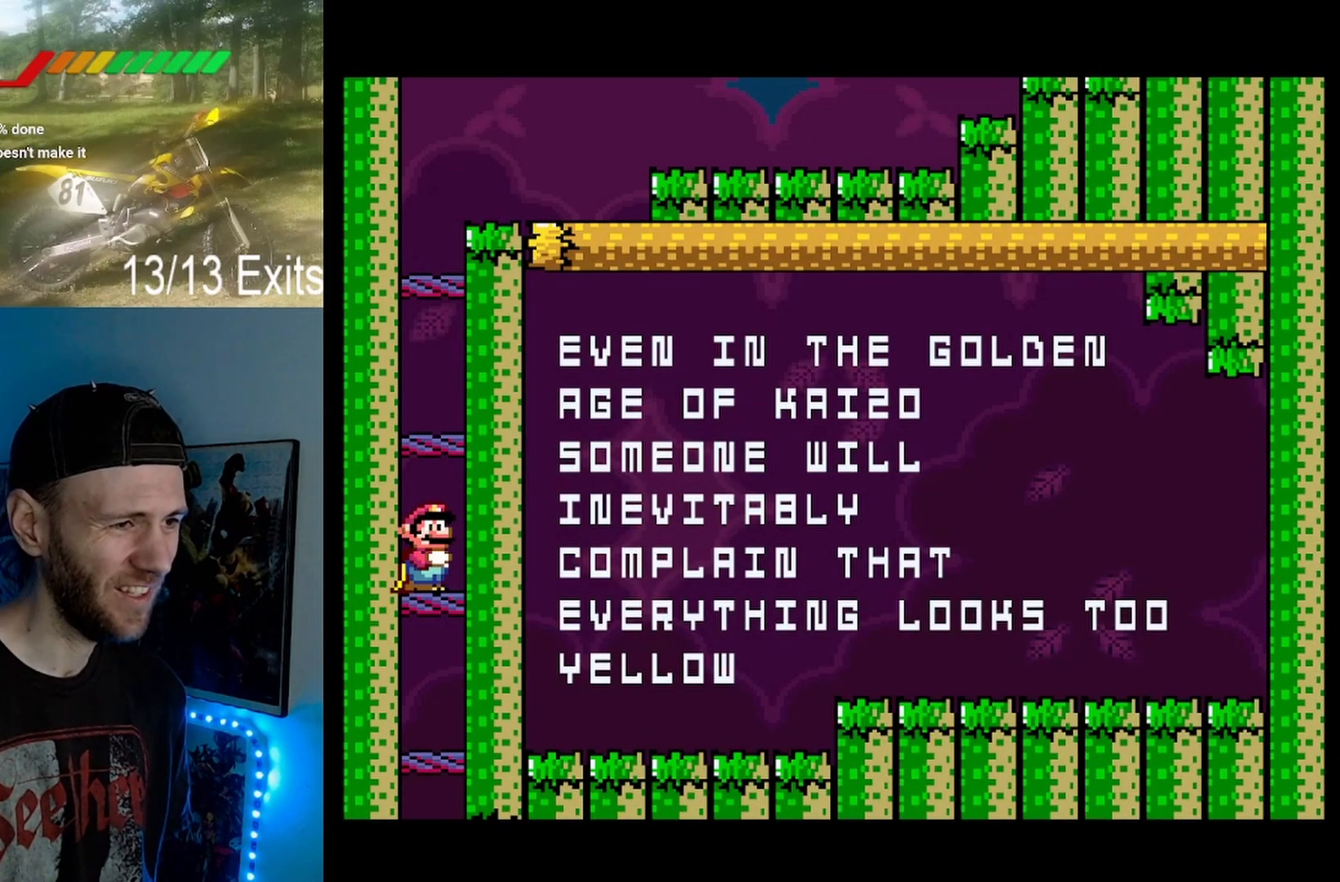
{"buttons": ["Y"], "events": []}
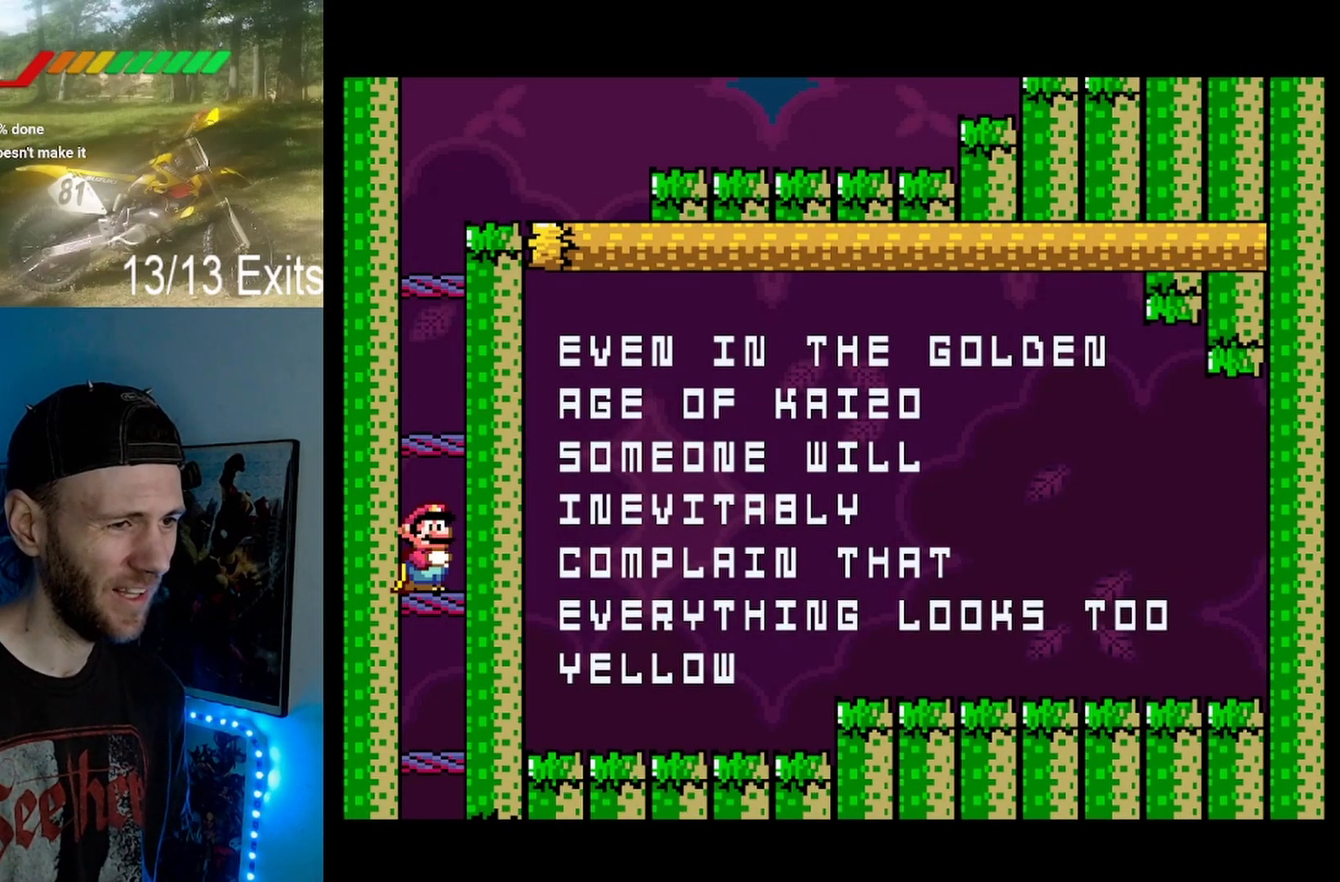
{"buttons": ["Y"], "events": []}
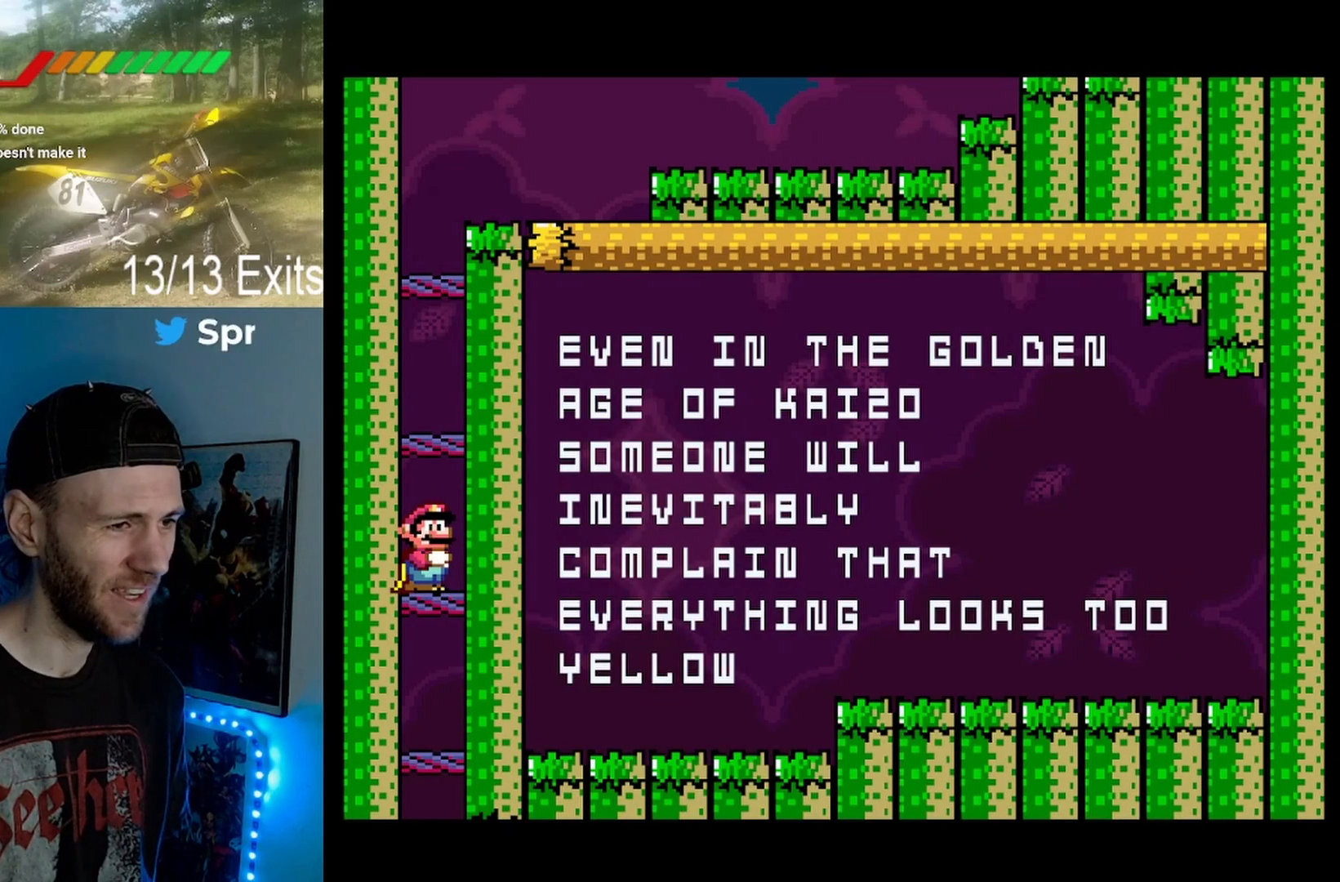
{"buttons": ["Y"], "events": []}
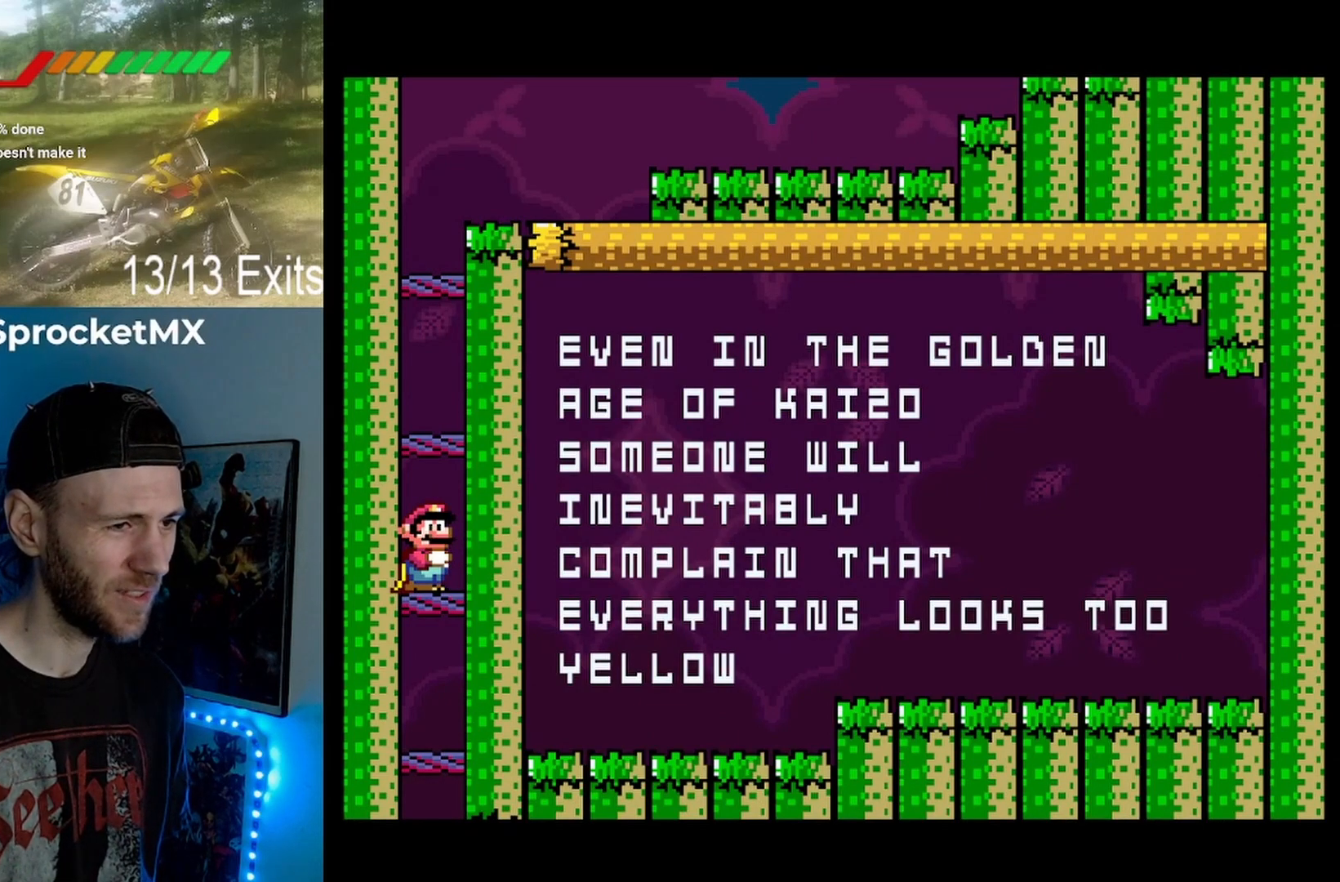
{"buttons": ["Y"], "events": []}
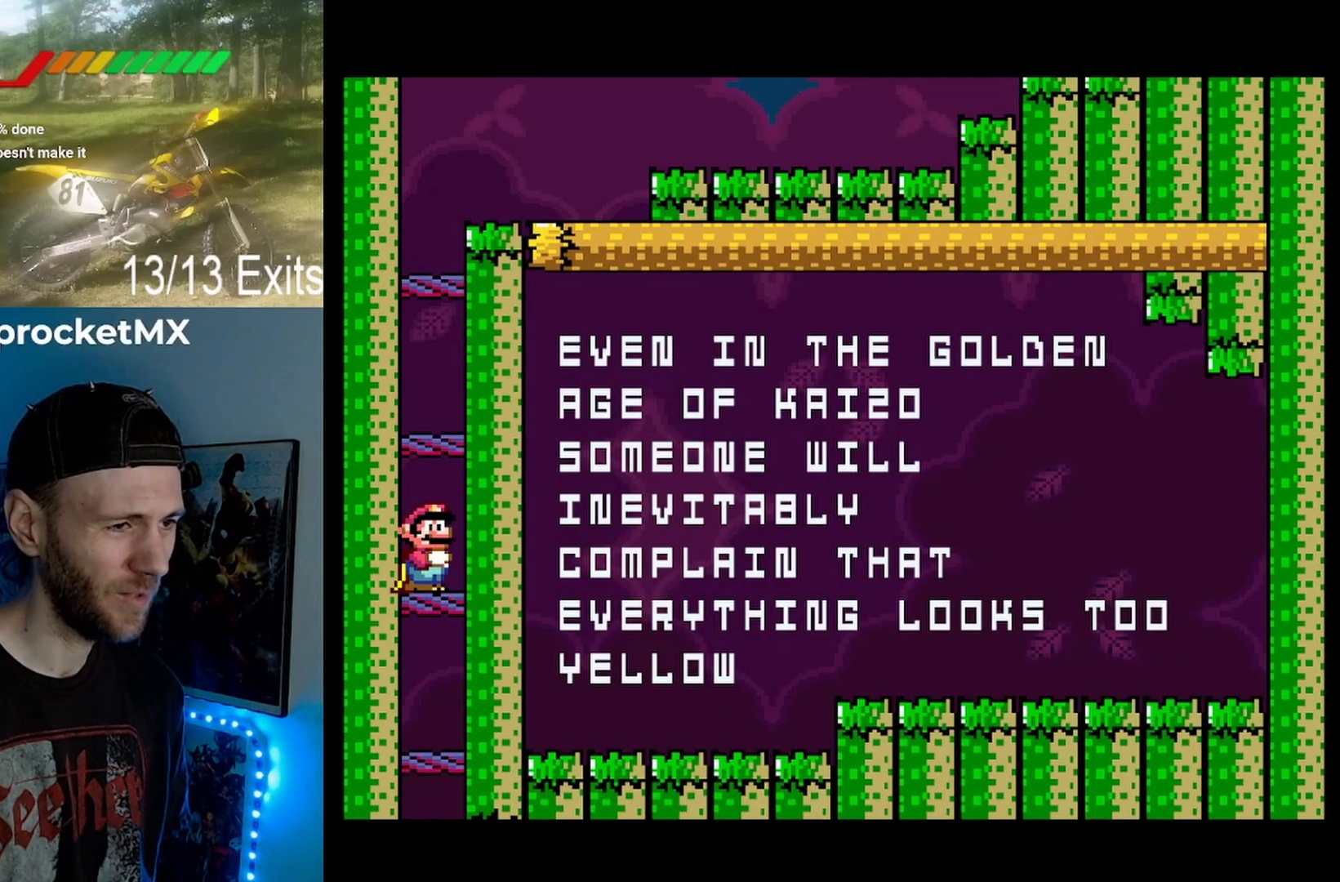
{"buttons": ["Y"], "events": []}
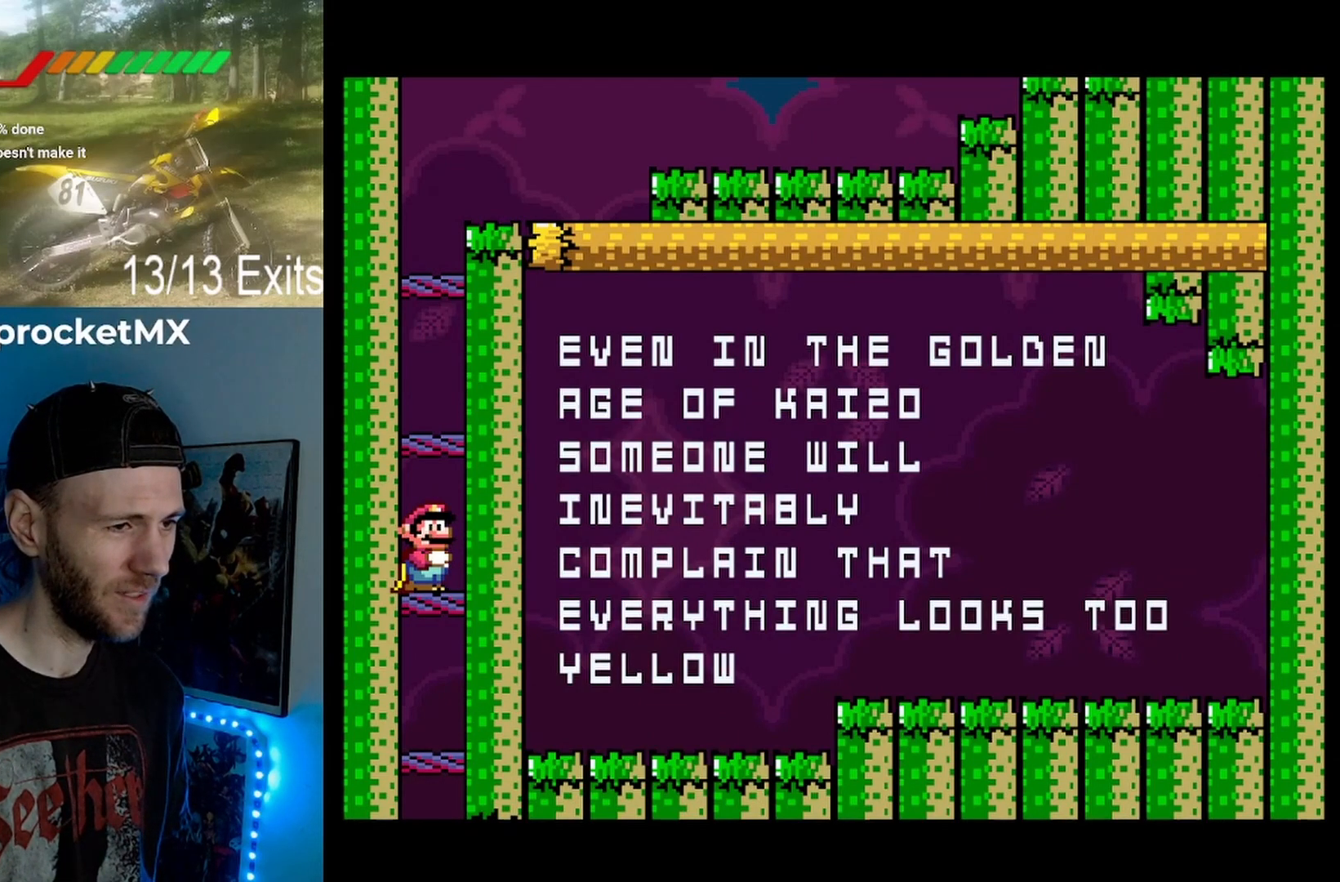
{"buttons": ["Y"], "events": []}
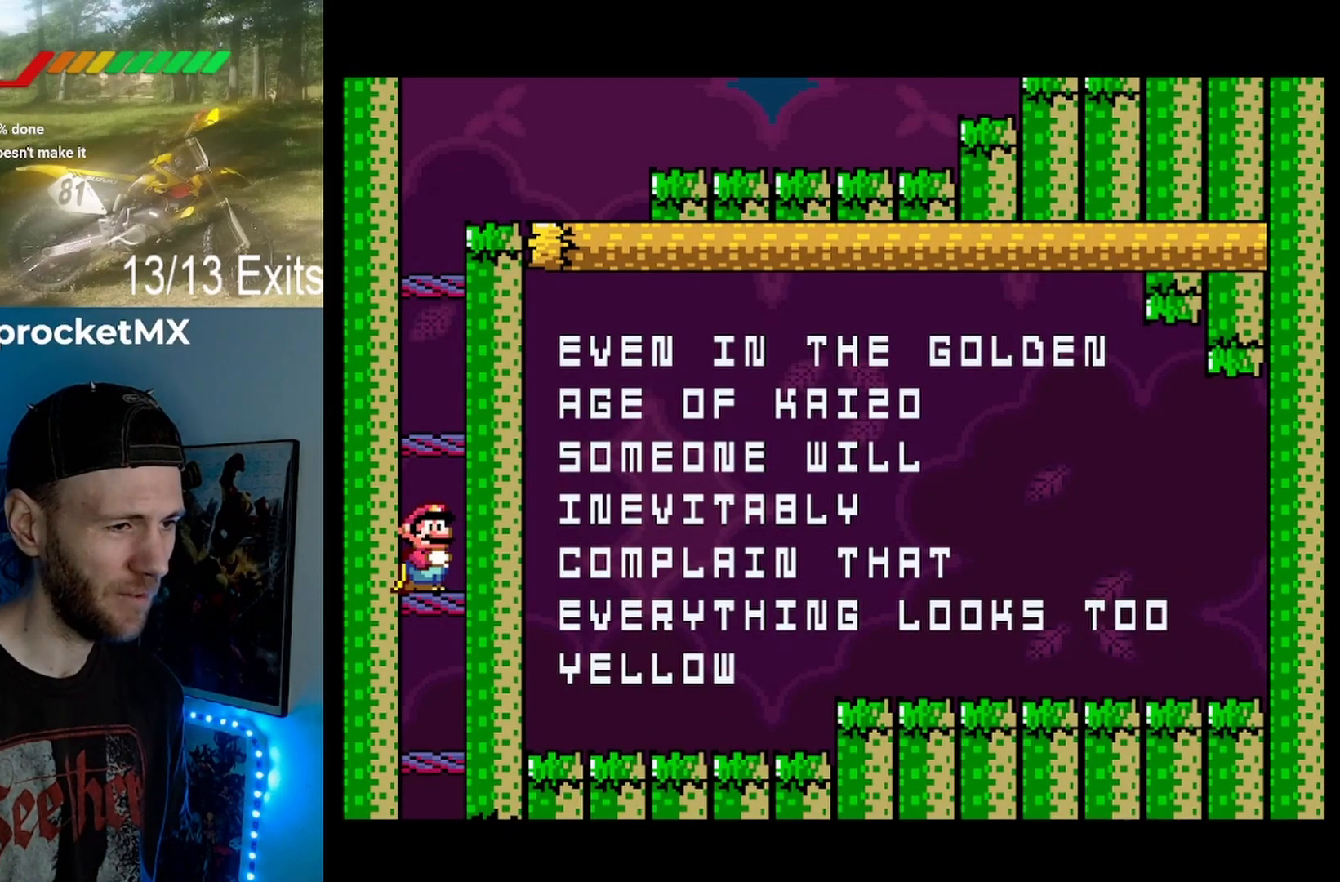
{"buttons": ["Y"], "events": []}
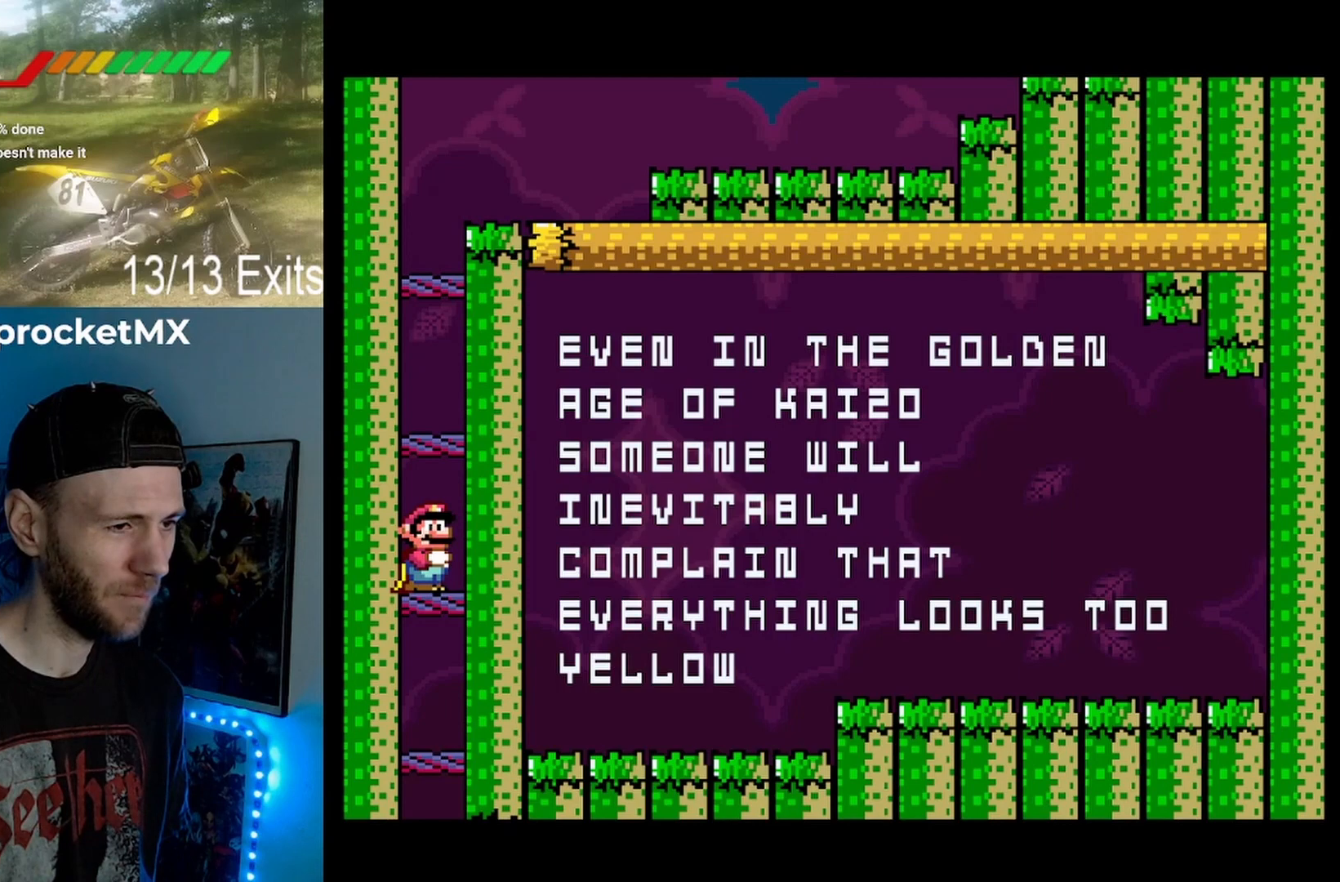
{"buttons": ["Y"], "events": []}
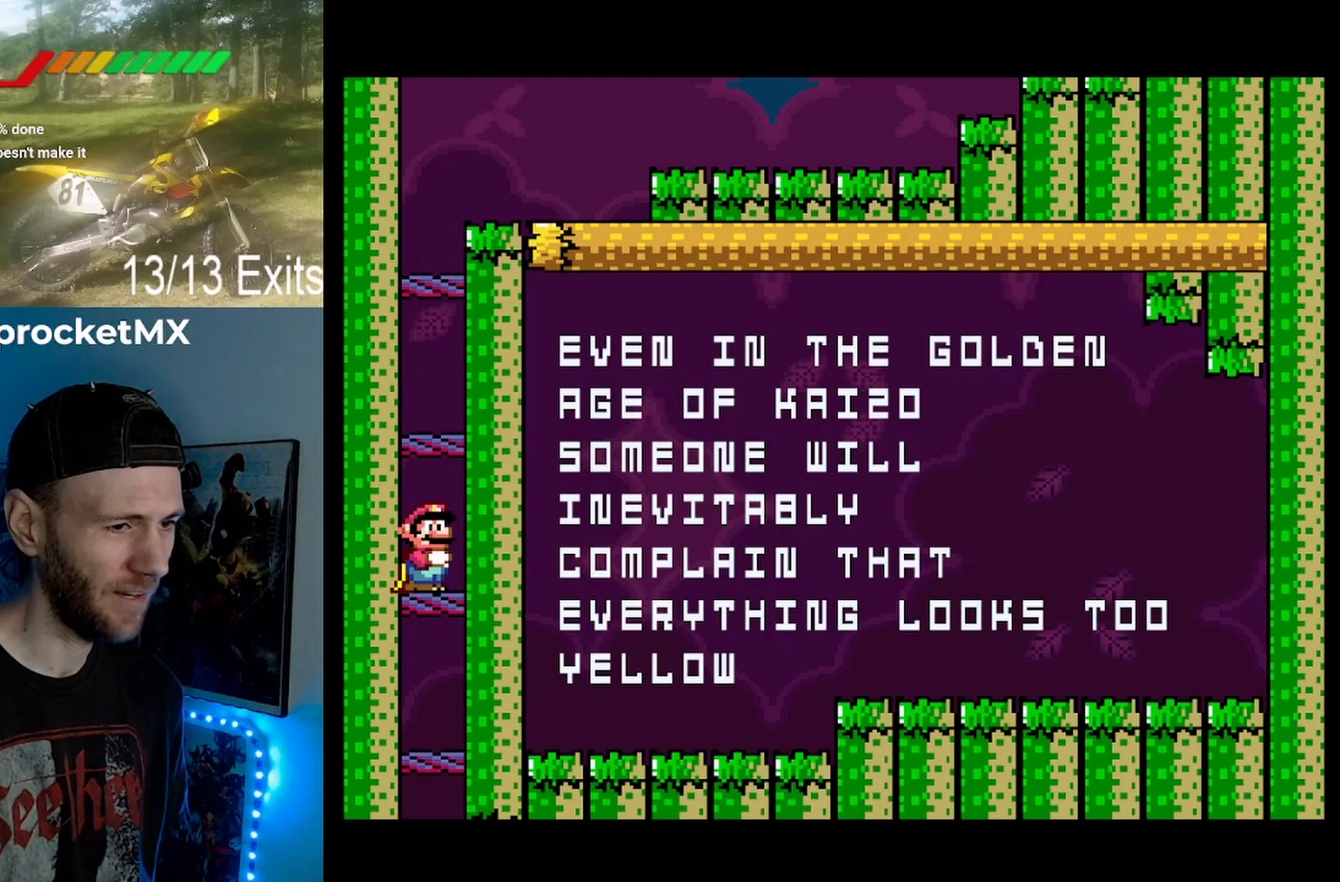
{"buttons": ["Y"], "events": []}
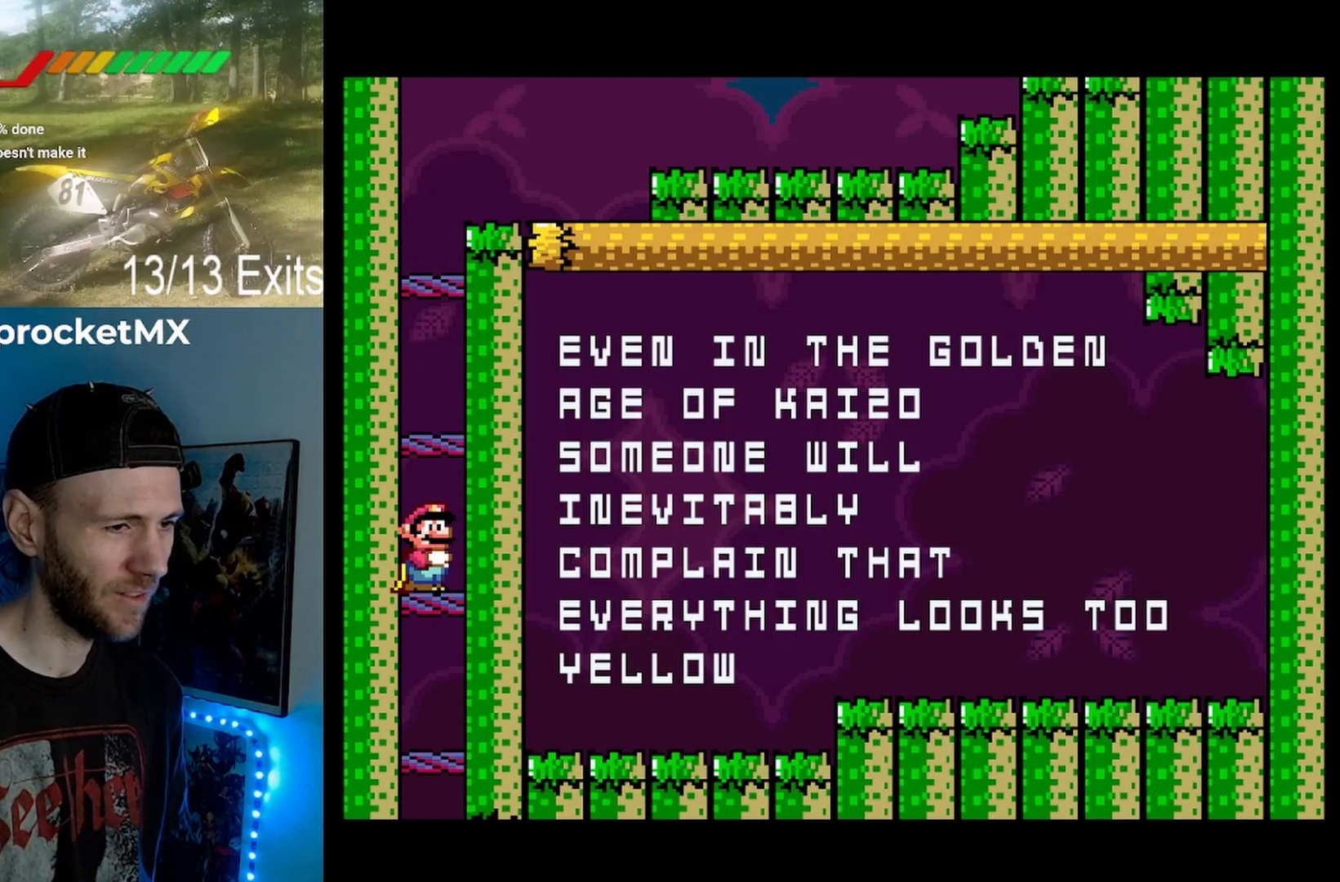
{"buttons": ["Y"], "events": [[167, "DPAD_DOWN", "down"], [333, "DPAD_DOWN", "up"]]}
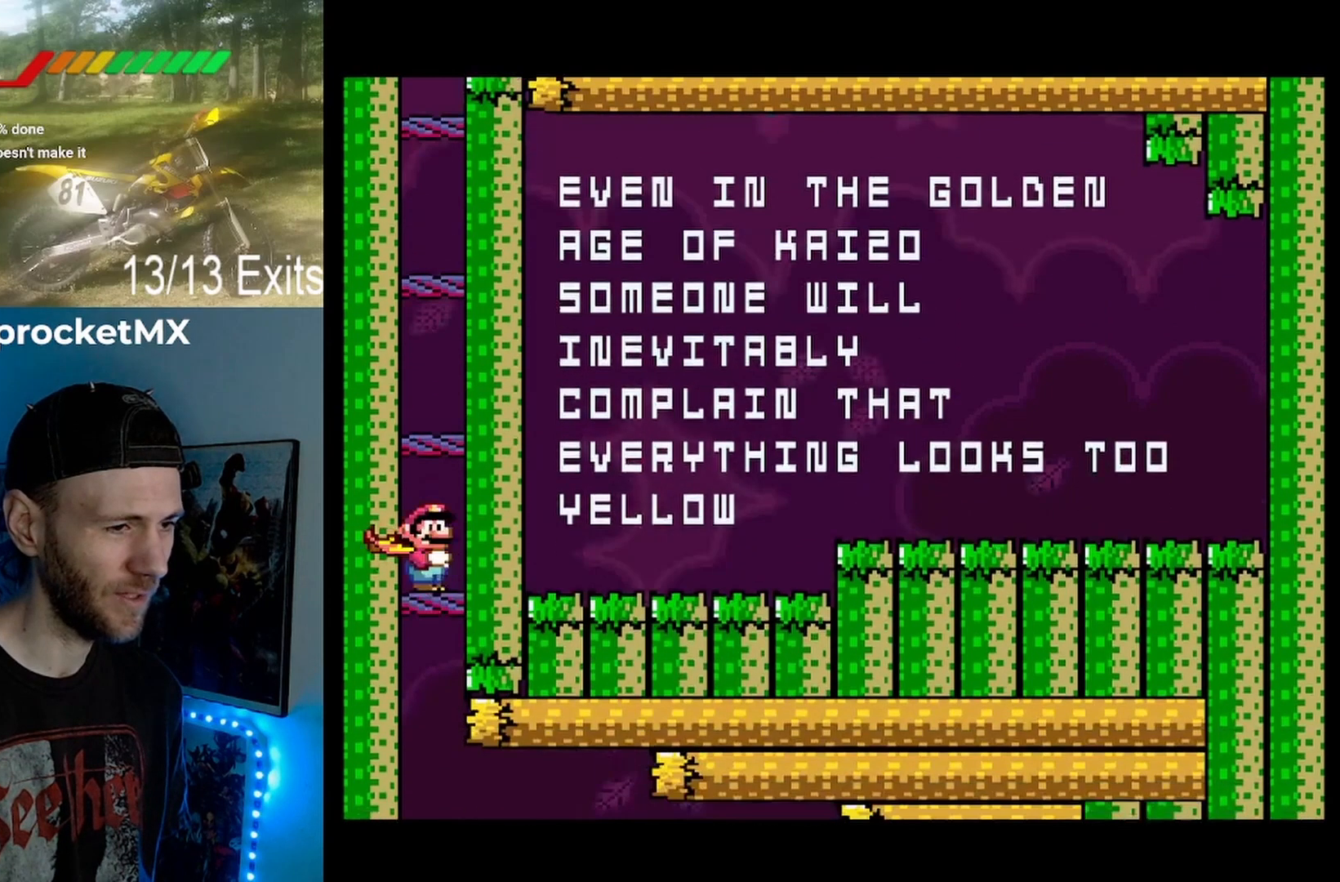
{"buttons": ["Y"], "events": [[133, "DPAD_DOWN", "down"], [300, "DPAD_DOWN", "up"]]}
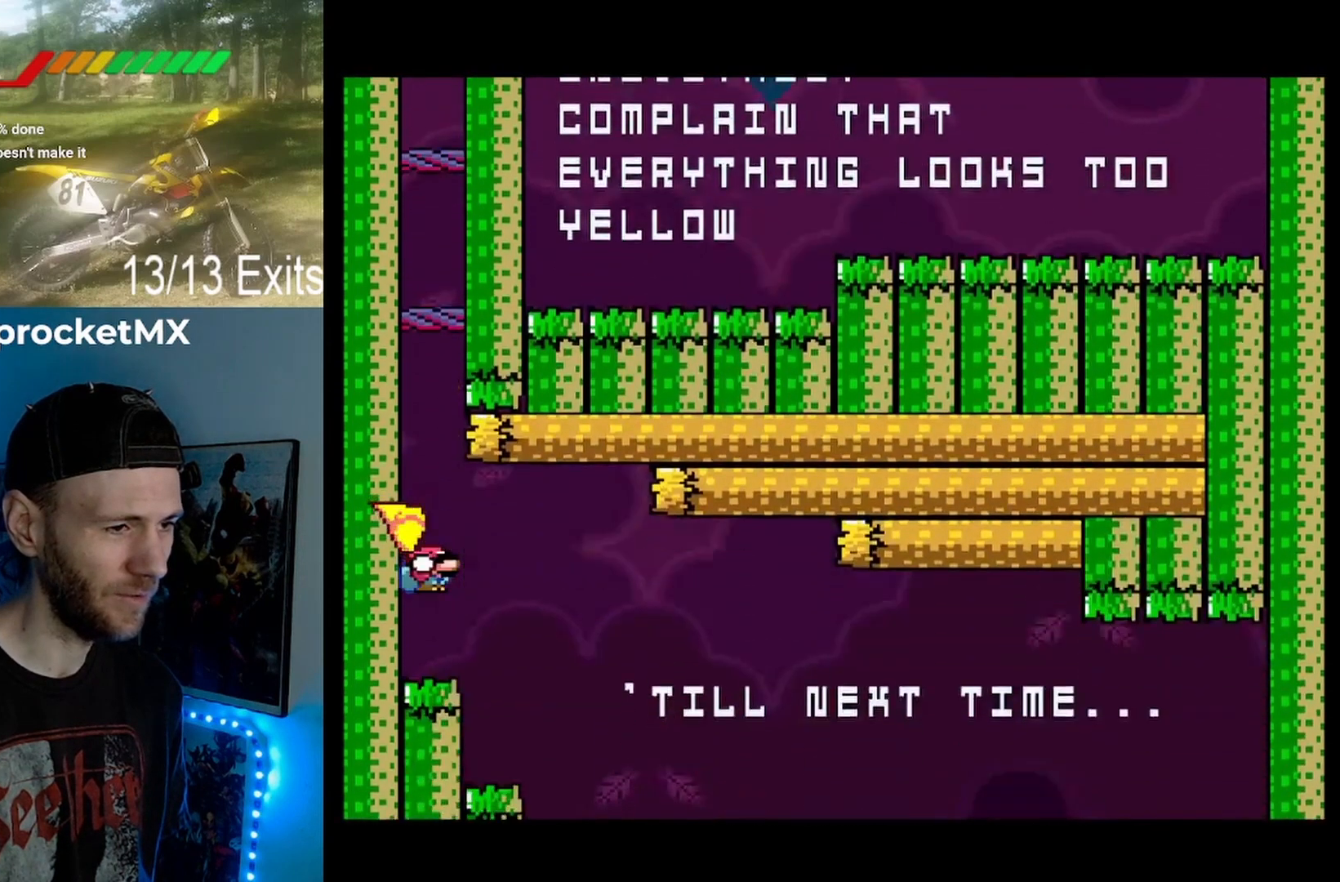
{"buttons": ["Y", "DPAD_RIGHT"], "events": [[400, "DPAD_RIGHT", "down"]]}
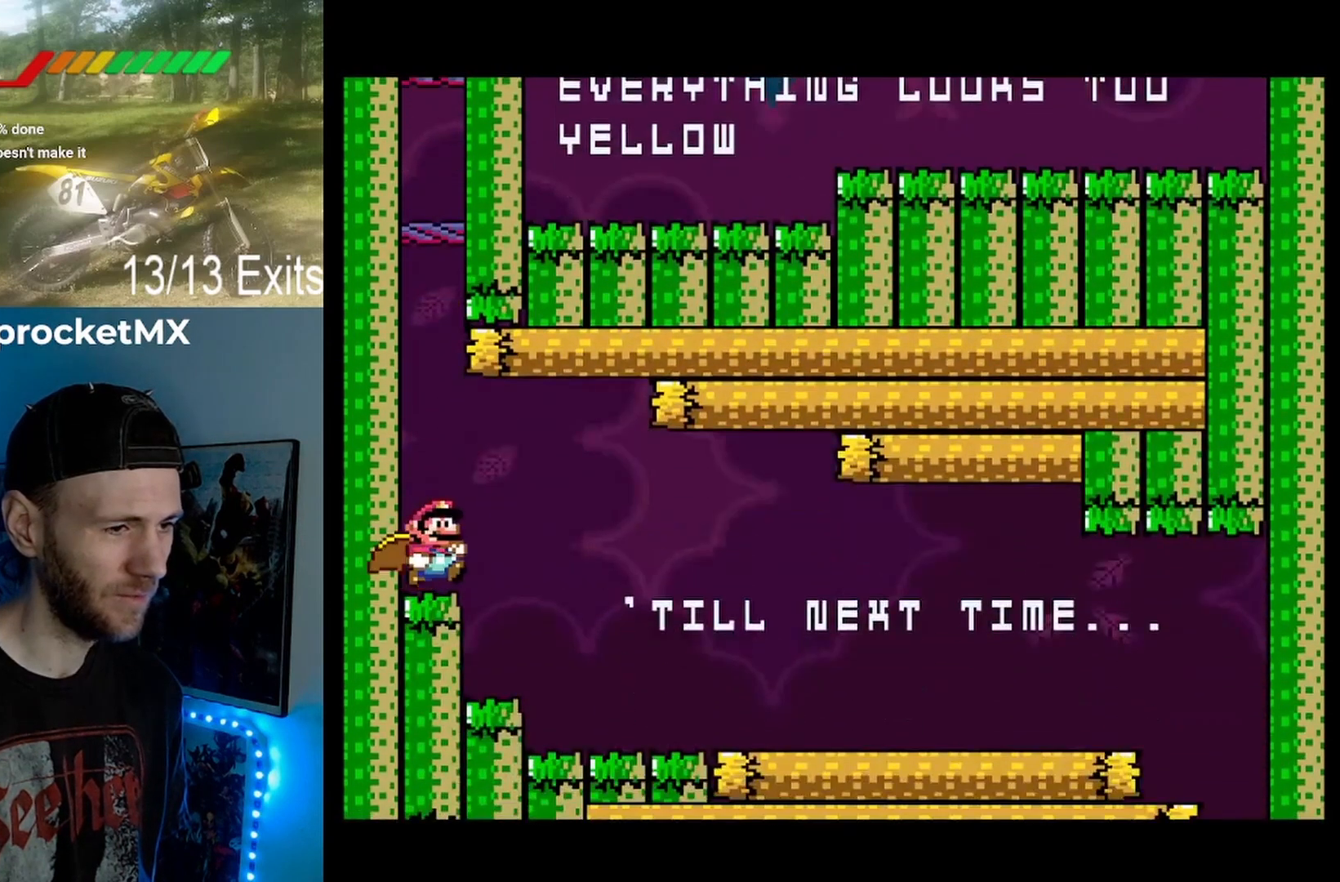
{"buttons": ["Y", "DPAD_RIGHT"], "events": []}
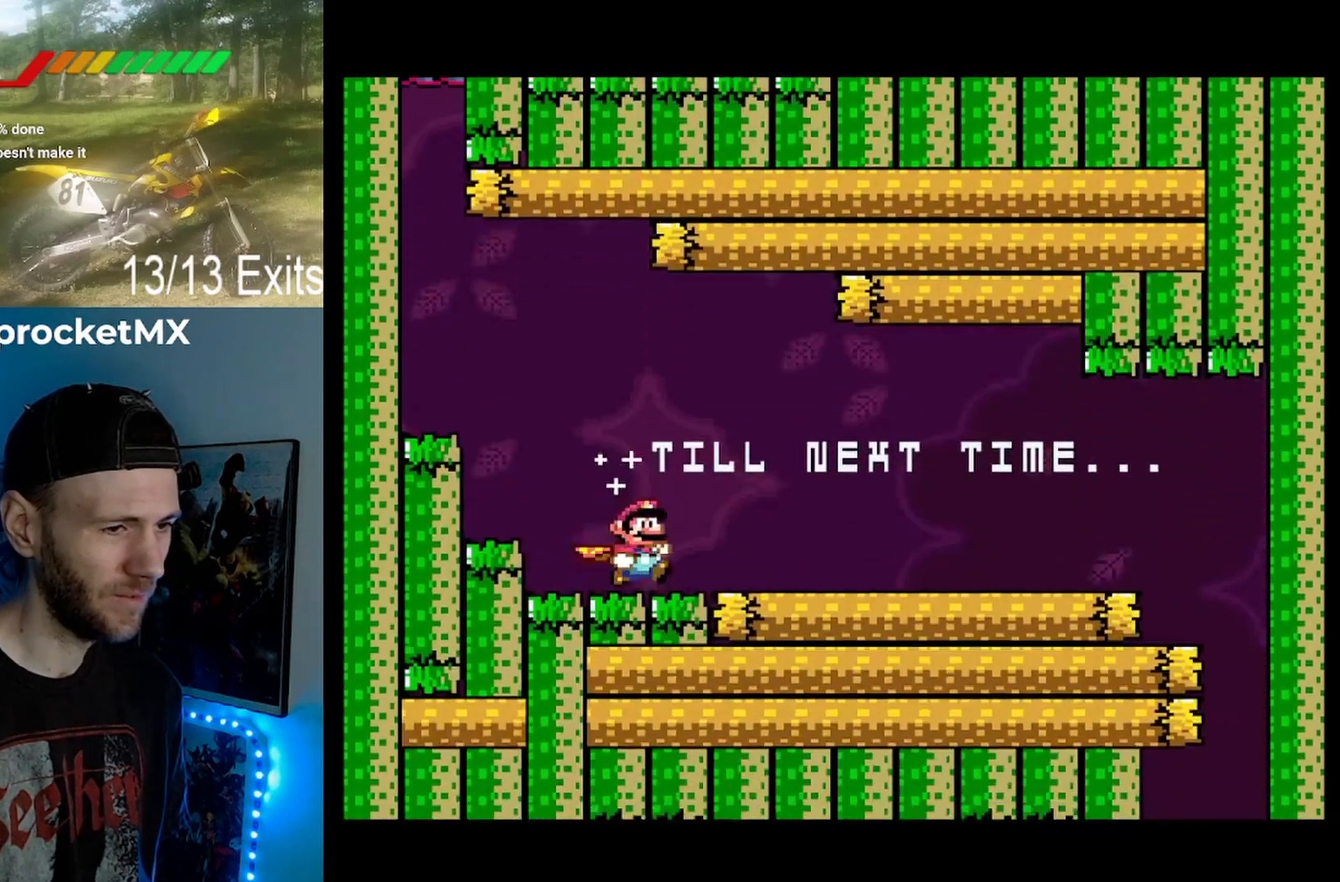
{"buttons": ["Y", "DPAD_RIGHT"], "events": []}
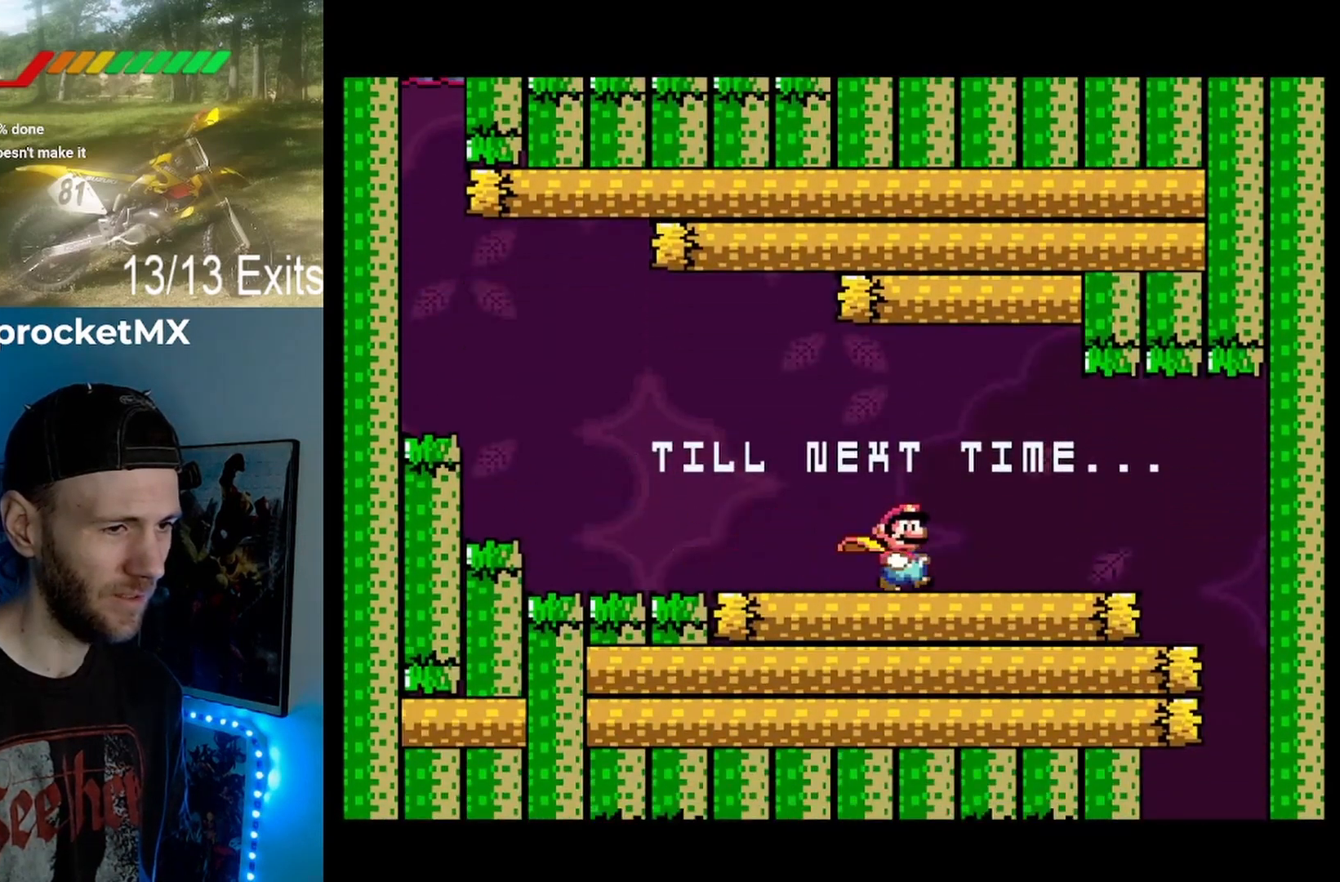
{"buttons": ["Y", "DPAD_RIGHT"], "events": []}
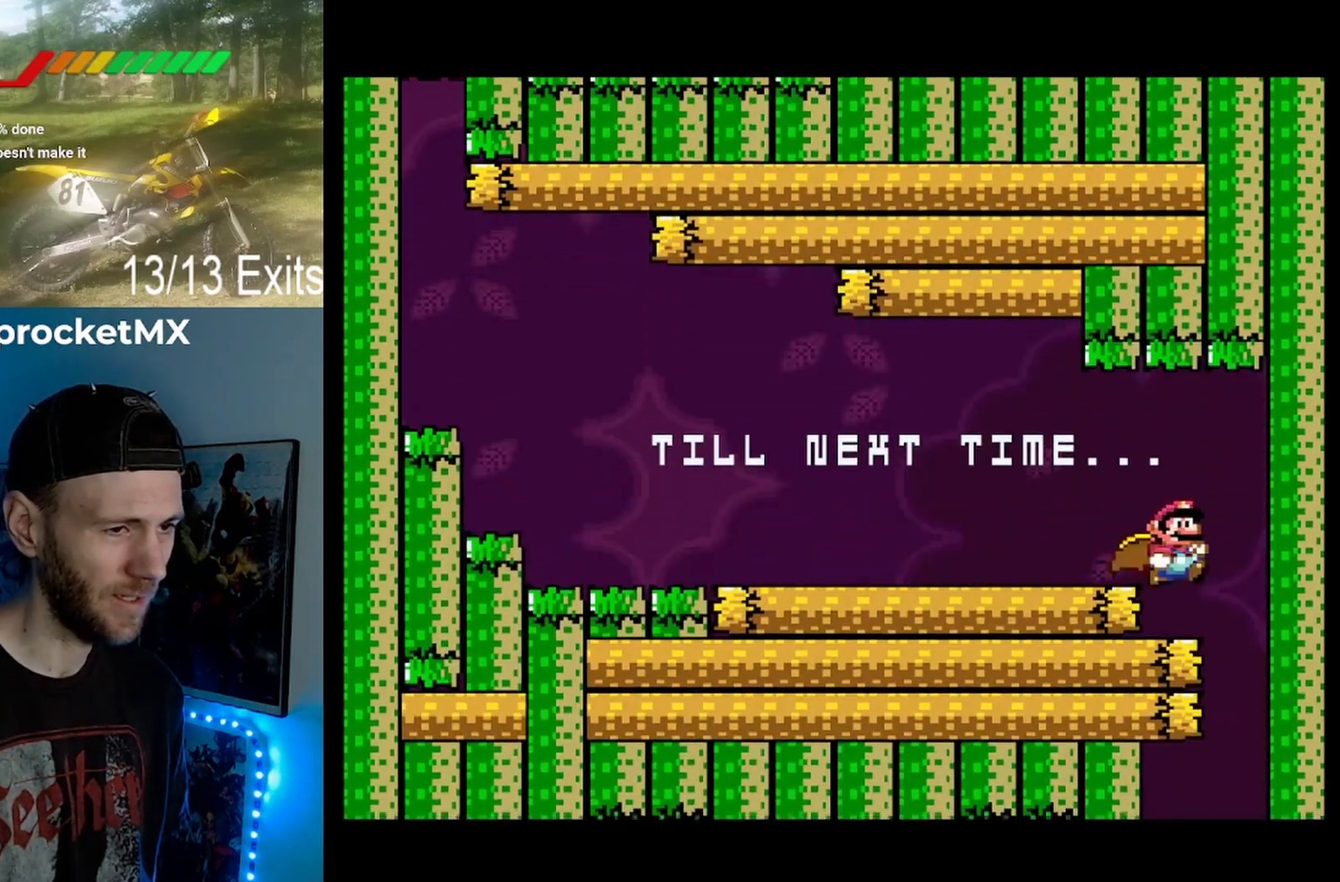
{"buttons": ["Y"], "events": [[100, "DPAD_RIGHT", "up"]]}
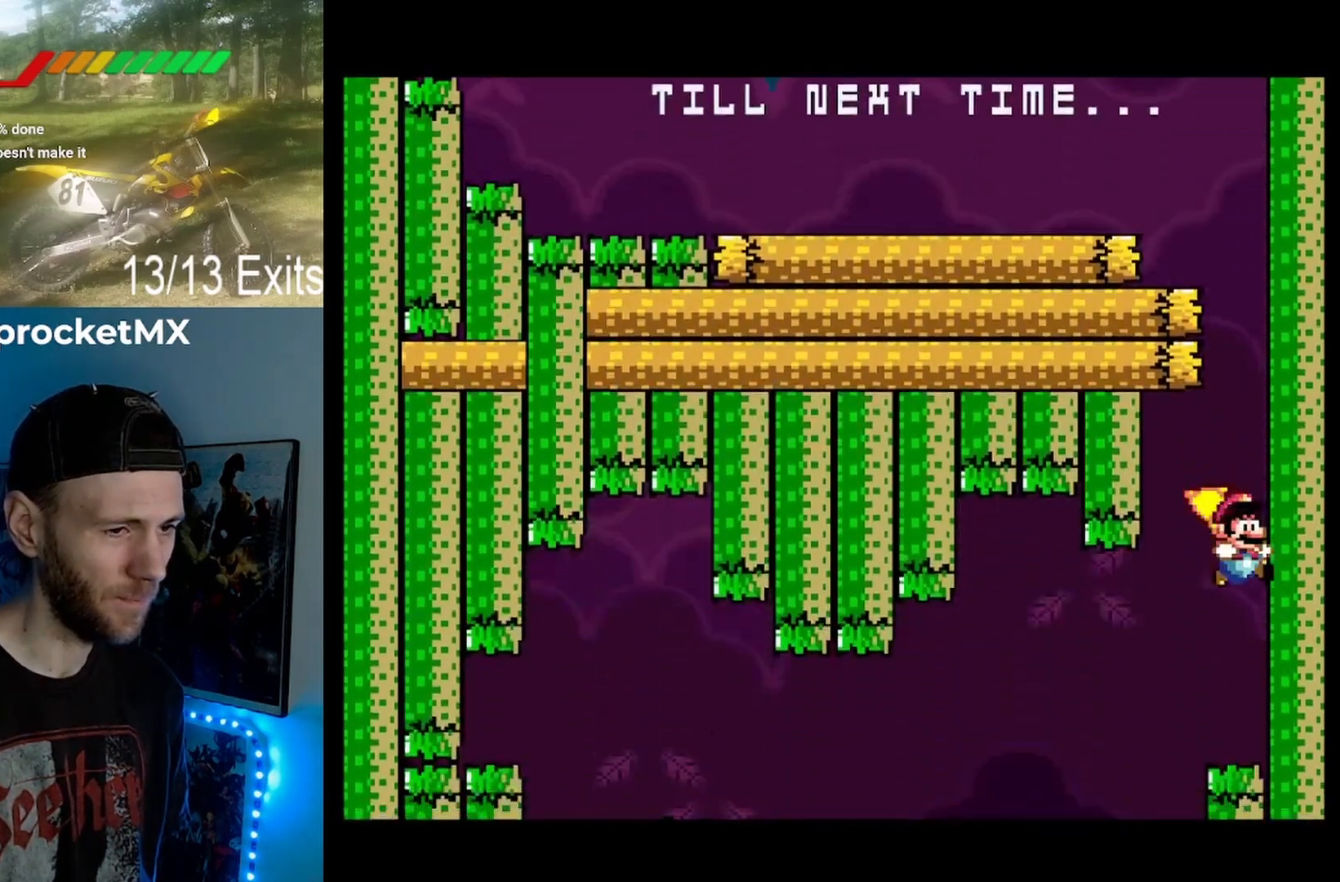
{"buttons": ["Y", "DPAD_LEFT"], "events": [[467, "DPAD_LEFT", "down"]]}